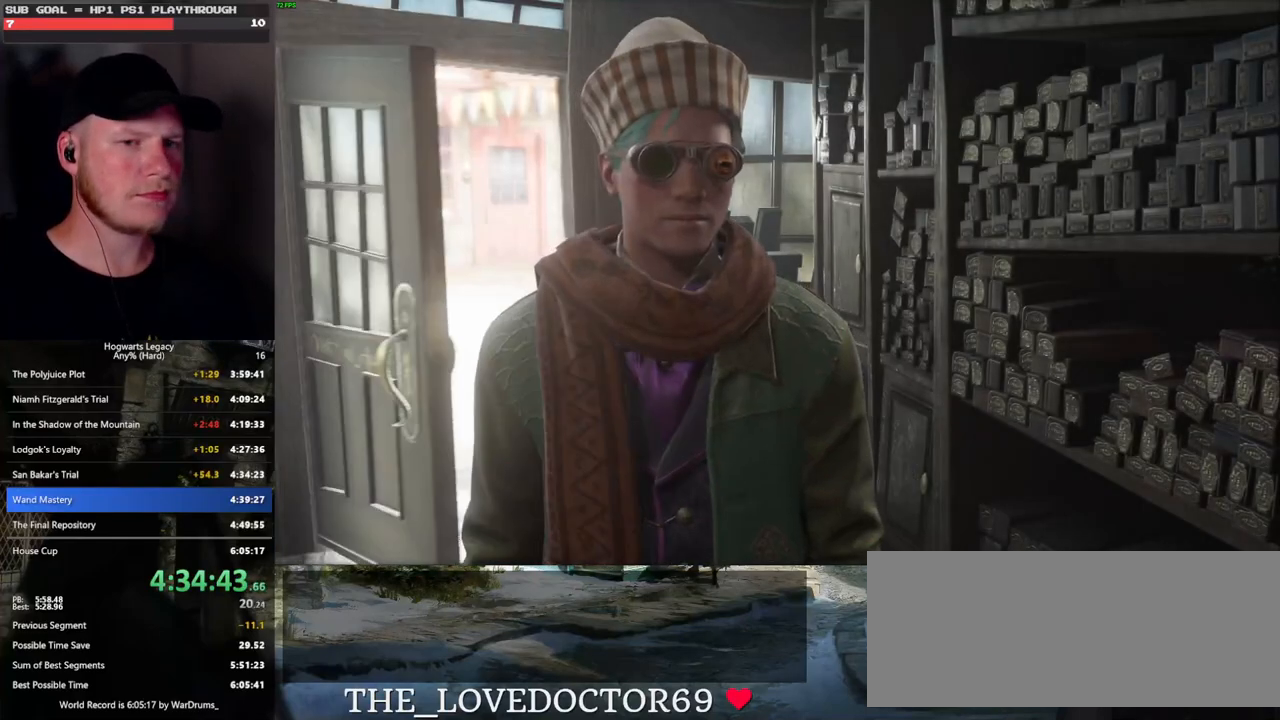
Gameplay with keyboard and mouse; each line is a JSON object with the keys and mouse buttons held at the frame after it. Only ".", "/", "0", "1", "2", "3", "4", "5", "6", "7", "8", "9", "a", "alt_l", "alt_r", "b", "backslash", "backspace", "c", "caps_lock", "comma", "ctrl_l", "ctrl_r", "d", "e", "equals", "escape", "f", "f1", "f10", "f11", "f12", "f2", "f3", "f4", "f5", "f6", "f7", "f8", "f9", "g", "h", "i", "j", "k", "l", "lbracket", "m", "minus", "n", "o", "p", "q", "quote", "r", "rbracket", "return", "s", "semicolon", "shift_l", "shift_r", "space", "super_l", "super_r", "t", "tab", "tilde", "u", "v", "w", "x", "y", "z", "mouse_left", "mouse_wheel", "mouse_right", "mouse_mb4" and "mouse_mb5" are recorded. "wheel" means that the mouse wheel is clicked or scrolled. Mouse movement is not recorded.
{"keys": ["q", "space"], "mouse": []}
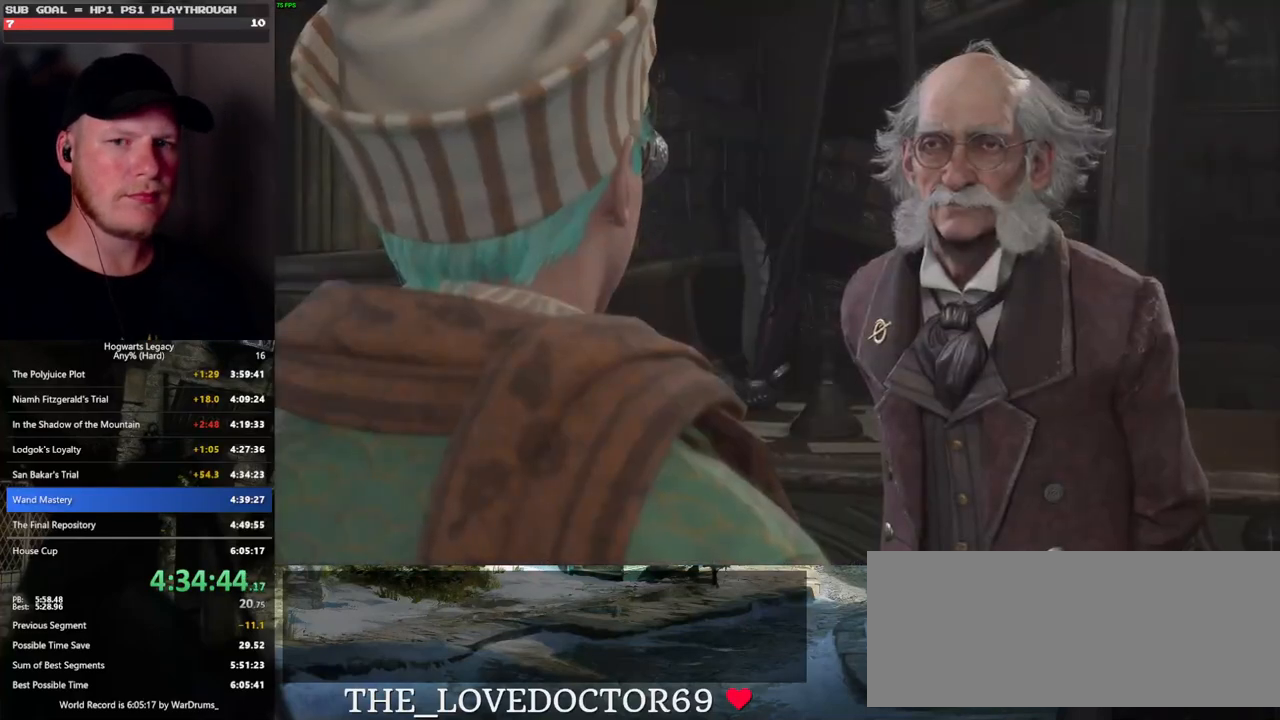
{"keys": [], "mouse": []}
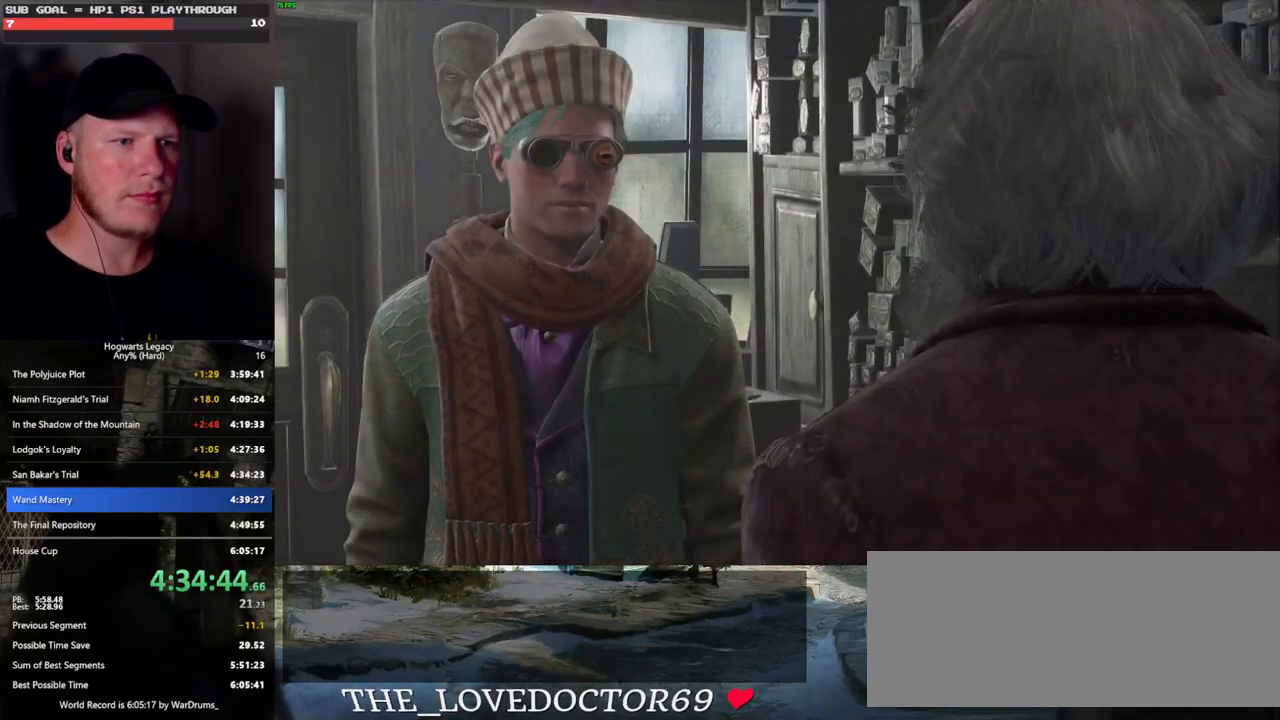
{"keys": [], "mouse": []}
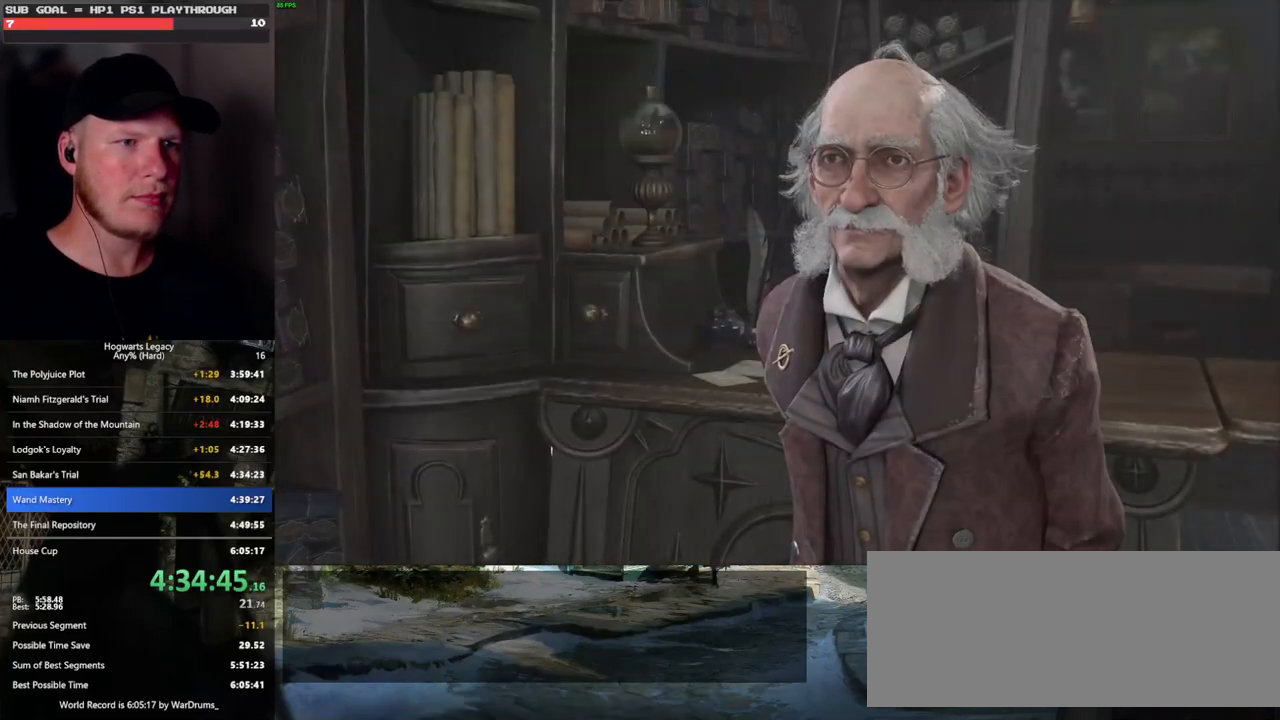
{"keys": [], "mouse": []}